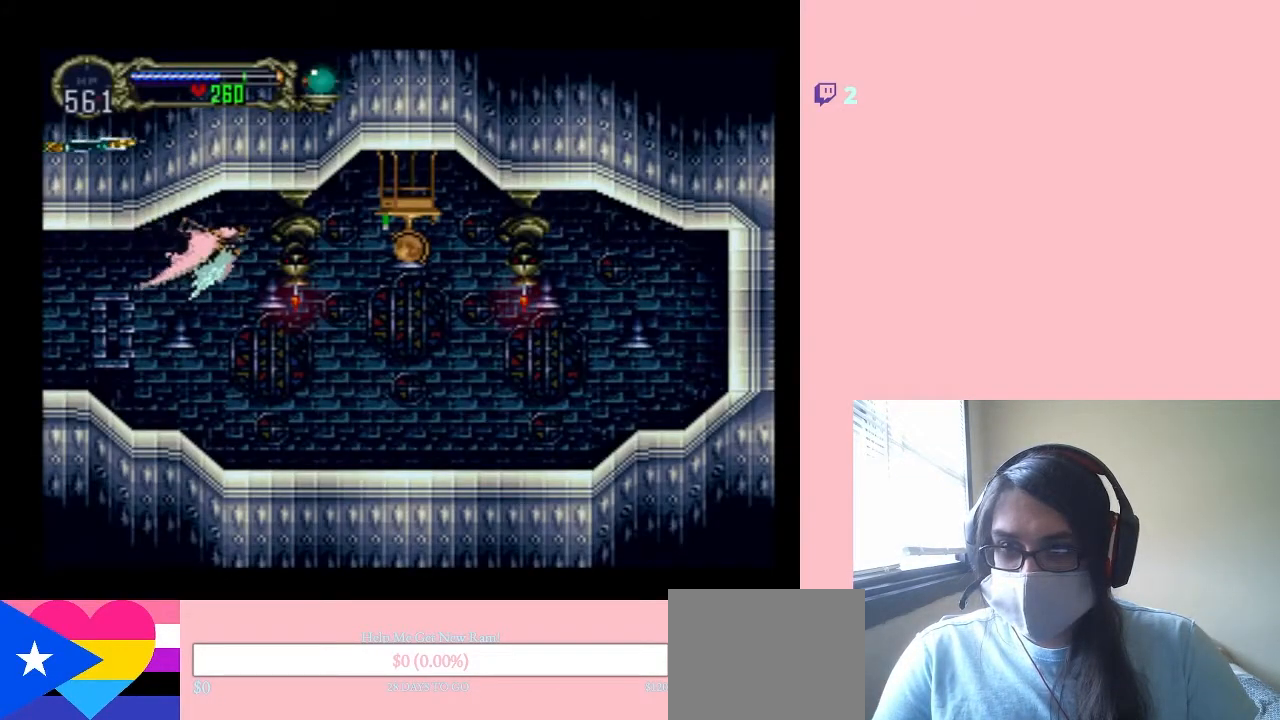
Gameplay with a controller (Nintendo layout); each line is a JSON object with the inputs held at the frame after it. "events" lists button and stick changes between this image and that frame as [ms after this image, input, new state], when the widget could be followed in between. Not read: L2 L3 R2 R3.
{"buttons": ["DPAD_RIGHT"], "left_stick": "center", "right_stick": "center", "events": [[167, "Y", "up"]]}
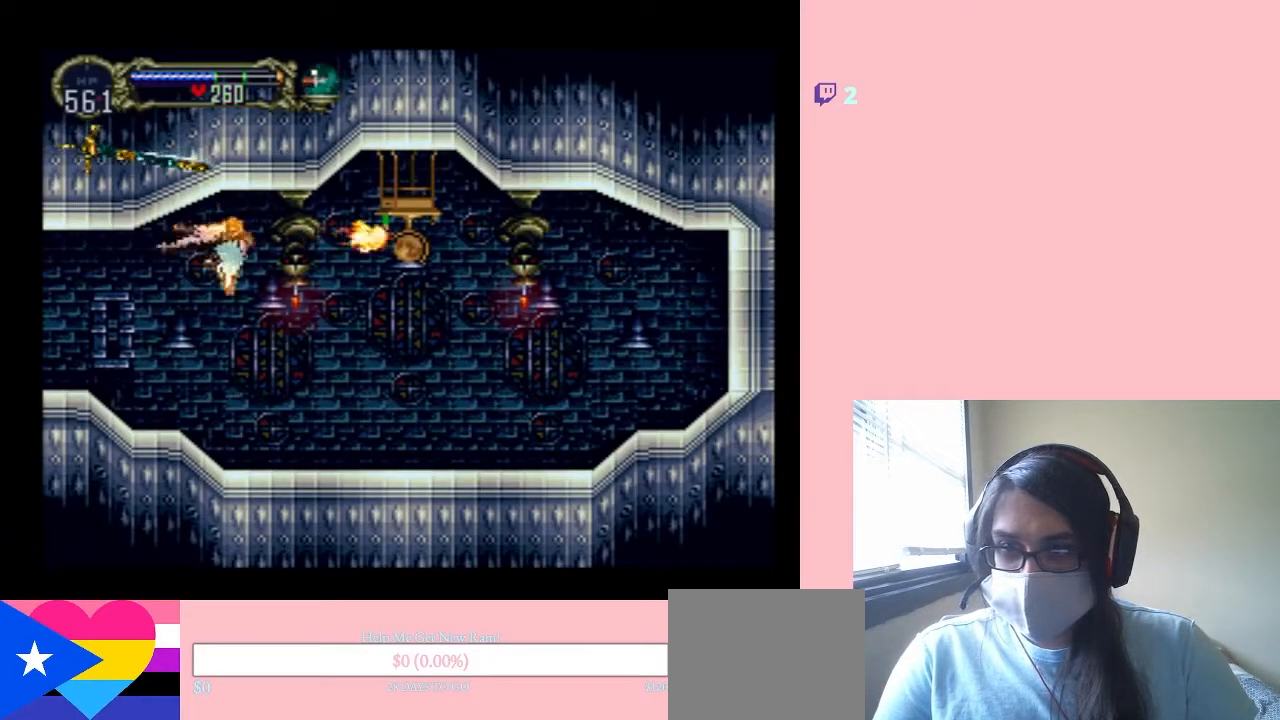
{"buttons": ["DPAD_RIGHT"], "left_stick": "center", "right_stick": "center", "events": [[33, "DPAD_RIGHT", "up"], [417, "DPAD_RIGHT", "down"]]}
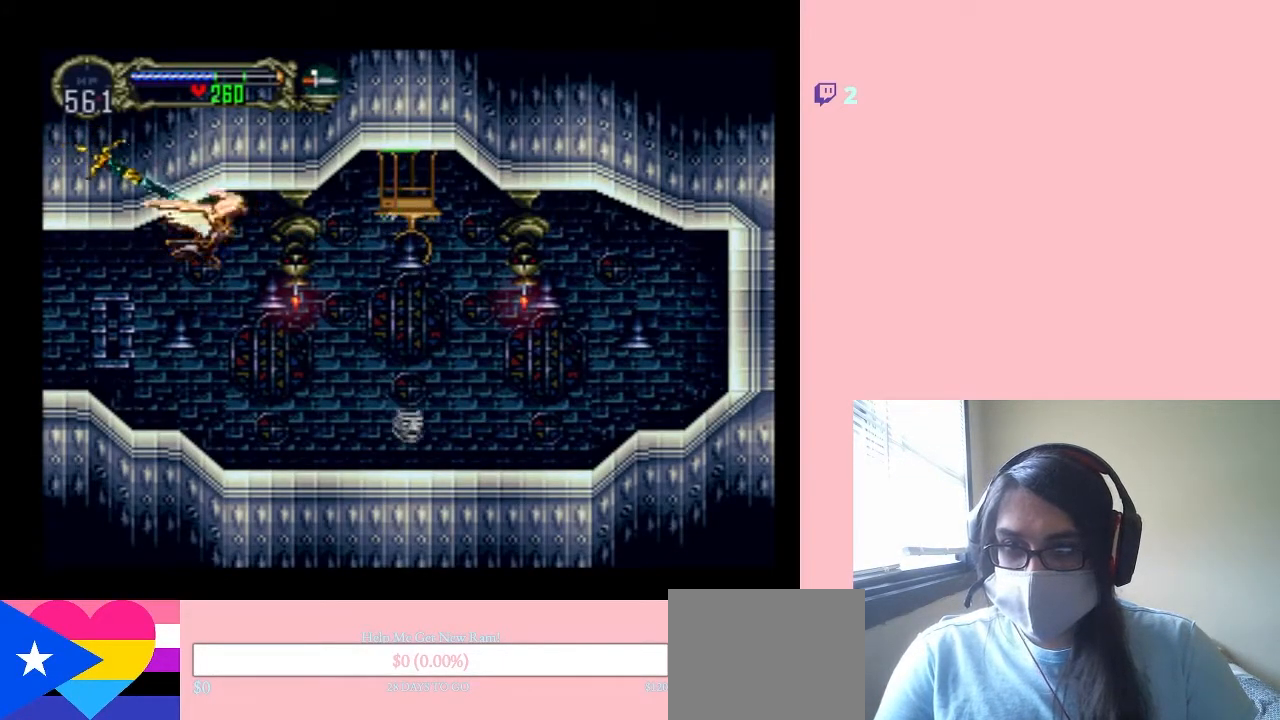
{"buttons": ["L1", "DPAD_DOWN", "DPAD_RIGHT"], "left_stick": "center", "right_stick": "center", "events": [[183, "X", "down"], [317, "X", "up"], [467, "DPAD_DOWN", "down"], [500, "L1", "down"]]}
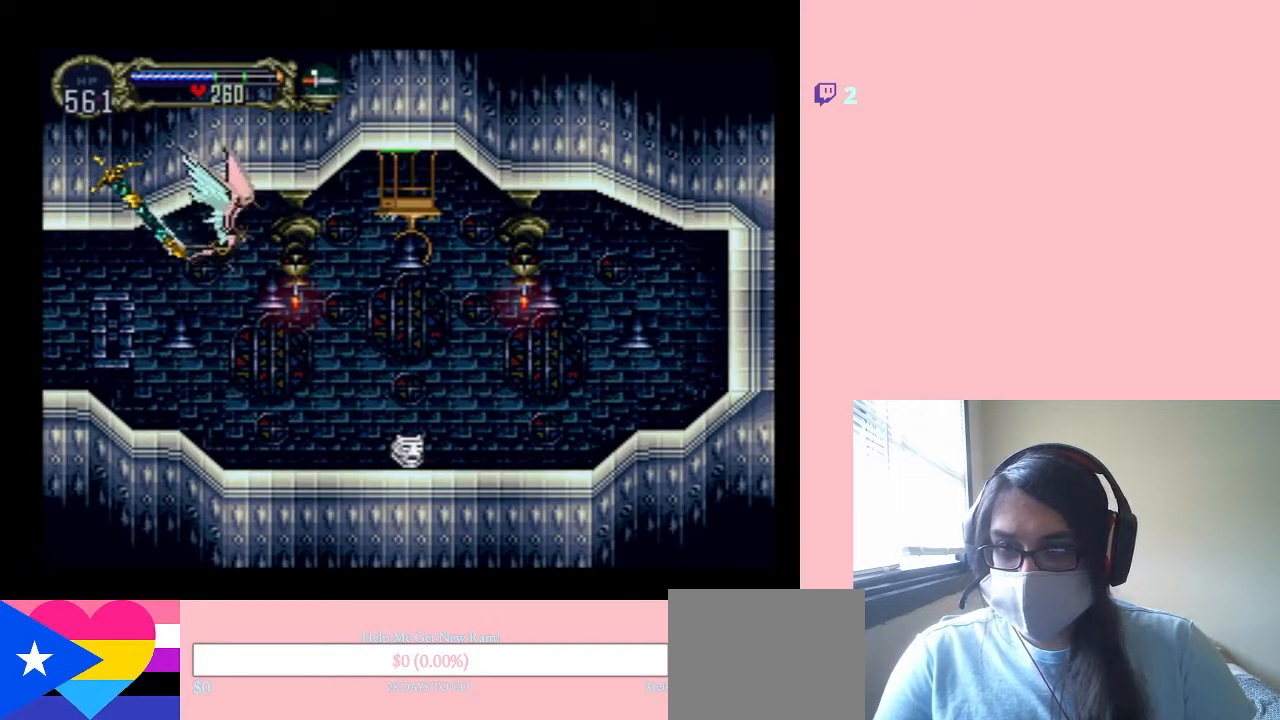
{"buttons": [], "left_stick": "center", "right_stick": "center", "events": [[200, "L1", "up"], [383, "DPAD_DOWN", "up"], [467, "DPAD_RIGHT", "up"]]}
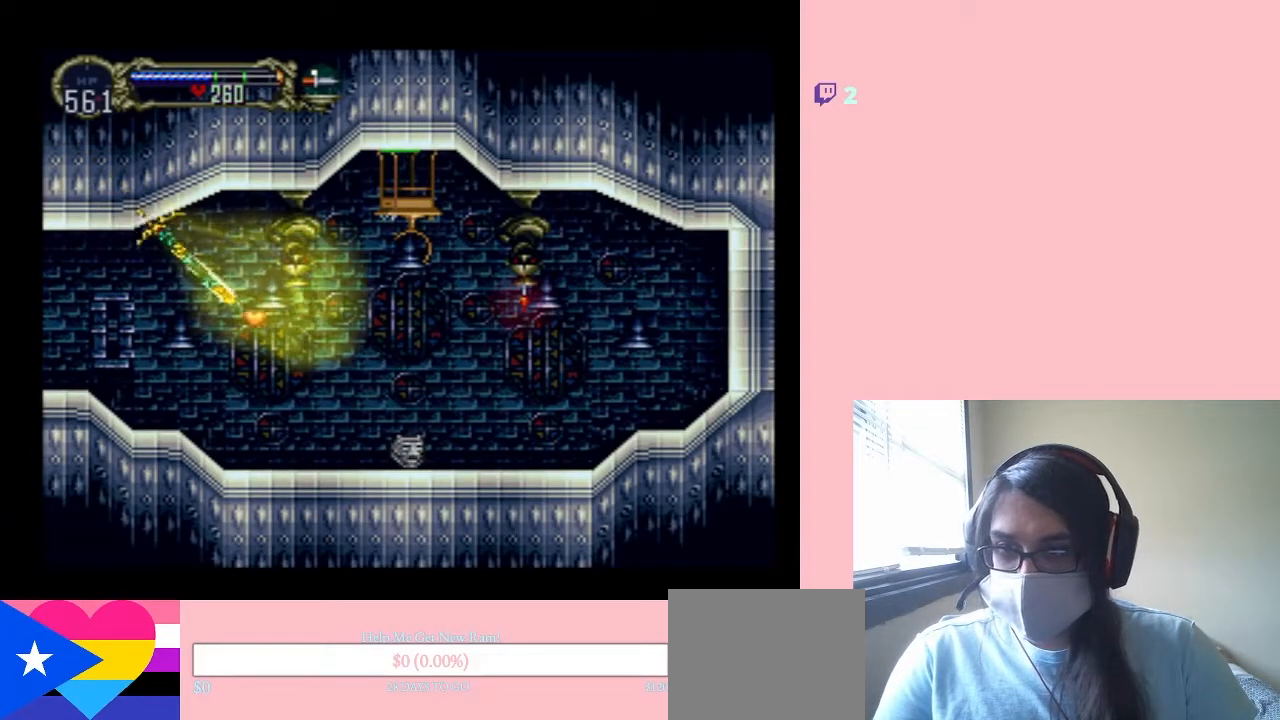
{"buttons": ["R1", "DPAD_DOWN"], "left_stick": "center", "right_stick": "center", "events": [[250, "X", "down"], [400, "X", "up"], [467, "DPAD_DOWN", "down"], [500, "R1", "down"]]}
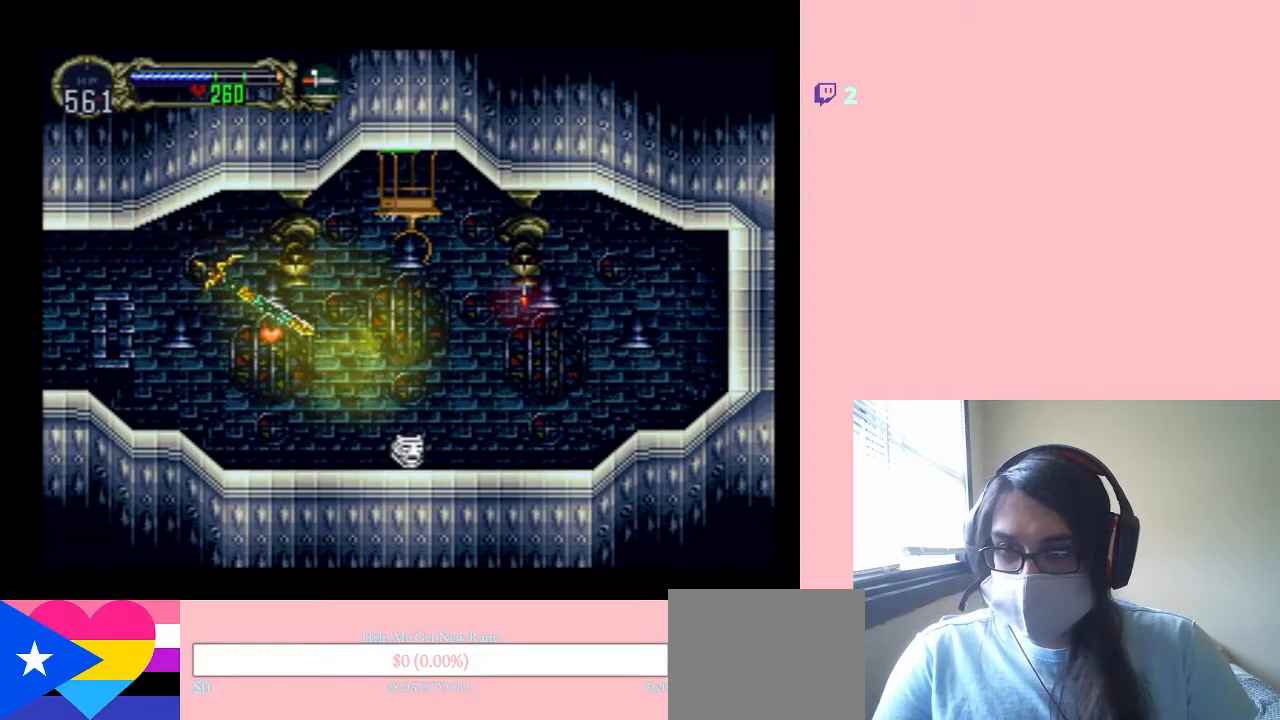
{"buttons": [], "left_stick": "center", "right_stick": "center", "events": [[100, "R1", "up"], [383, "DPAD_DOWN", "up"]]}
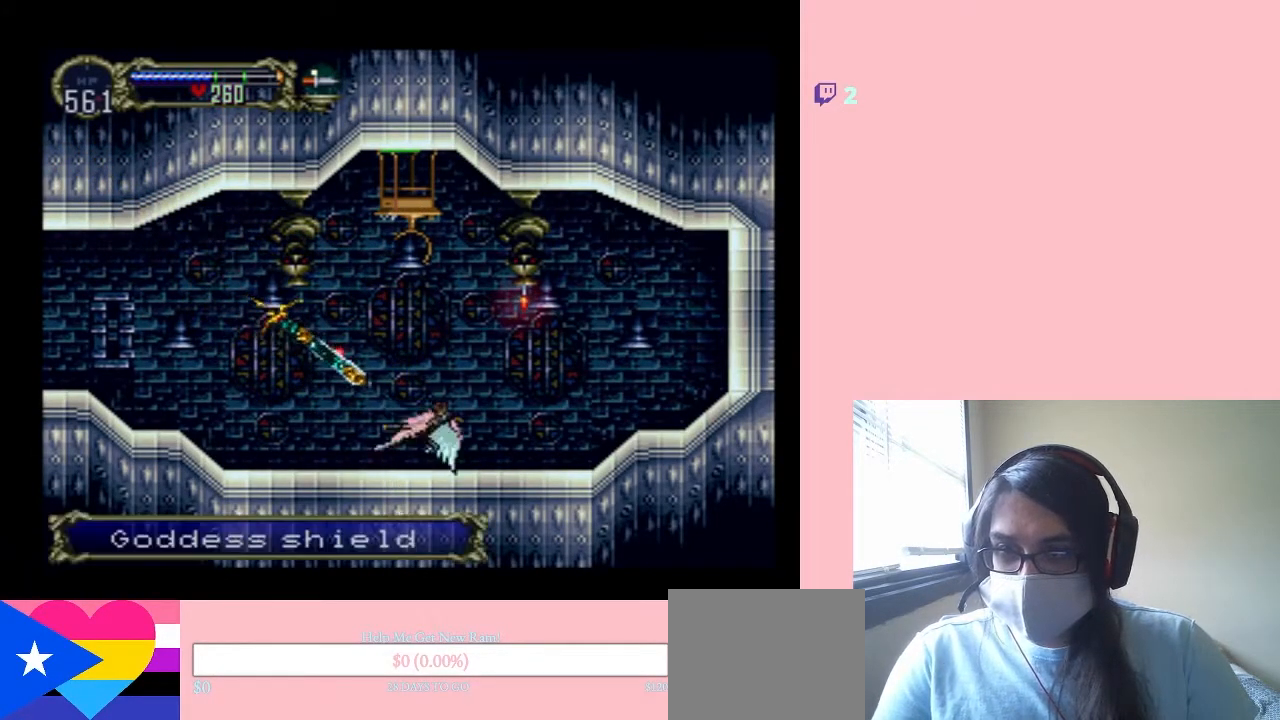
{"buttons": ["R1"], "left_stick": "center", "right_stick": "center", "events": [[467, "R1", "down"]]}
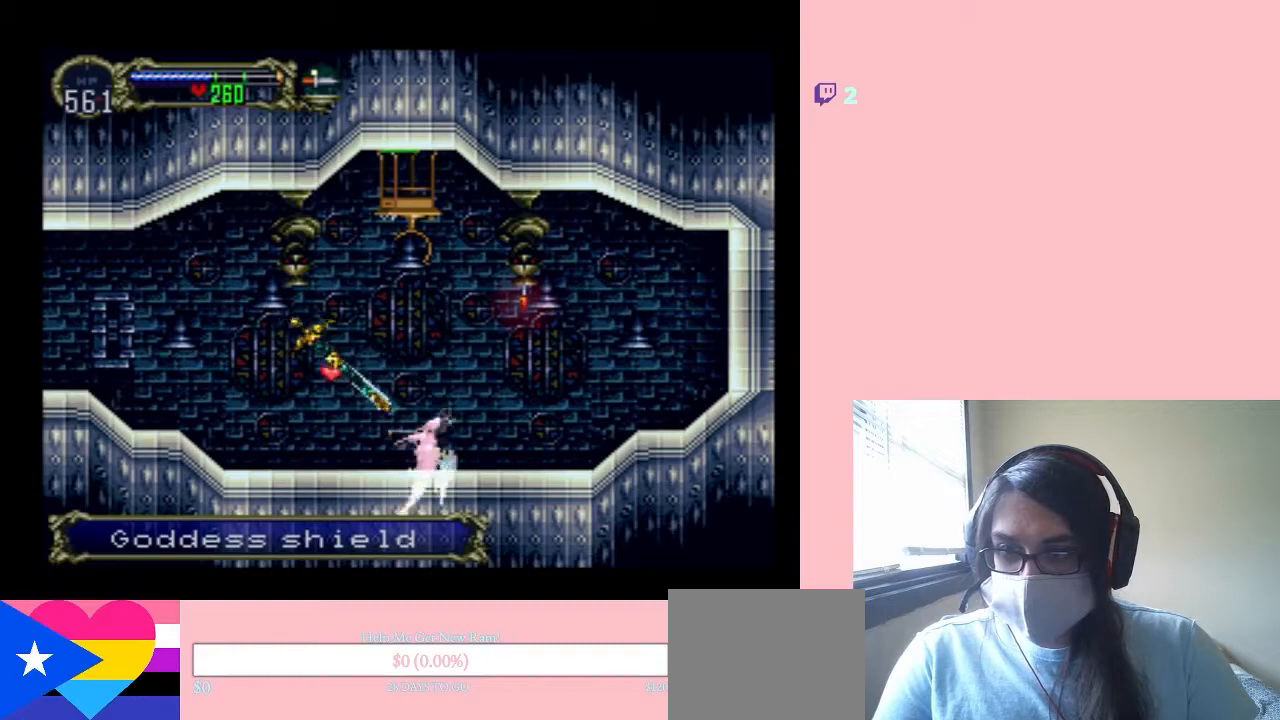
{"buttons": [], "left_stick": "center", "right_stick": "center", "events": [[67, "R1", "up"]]}
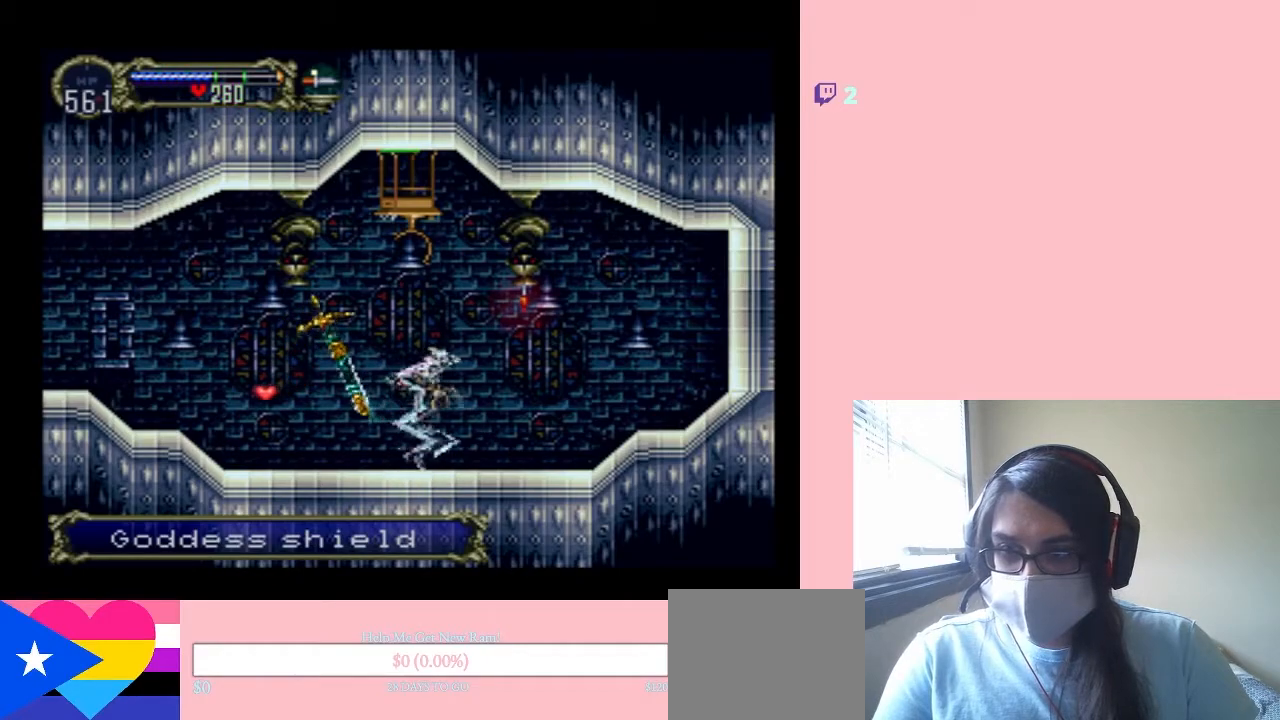
{"buttons": ["DPAD_RIGHT"], "left_stick": "center", "right_stick": "center", "events": [[183, "DPAD_RIGHT", "down"]]}
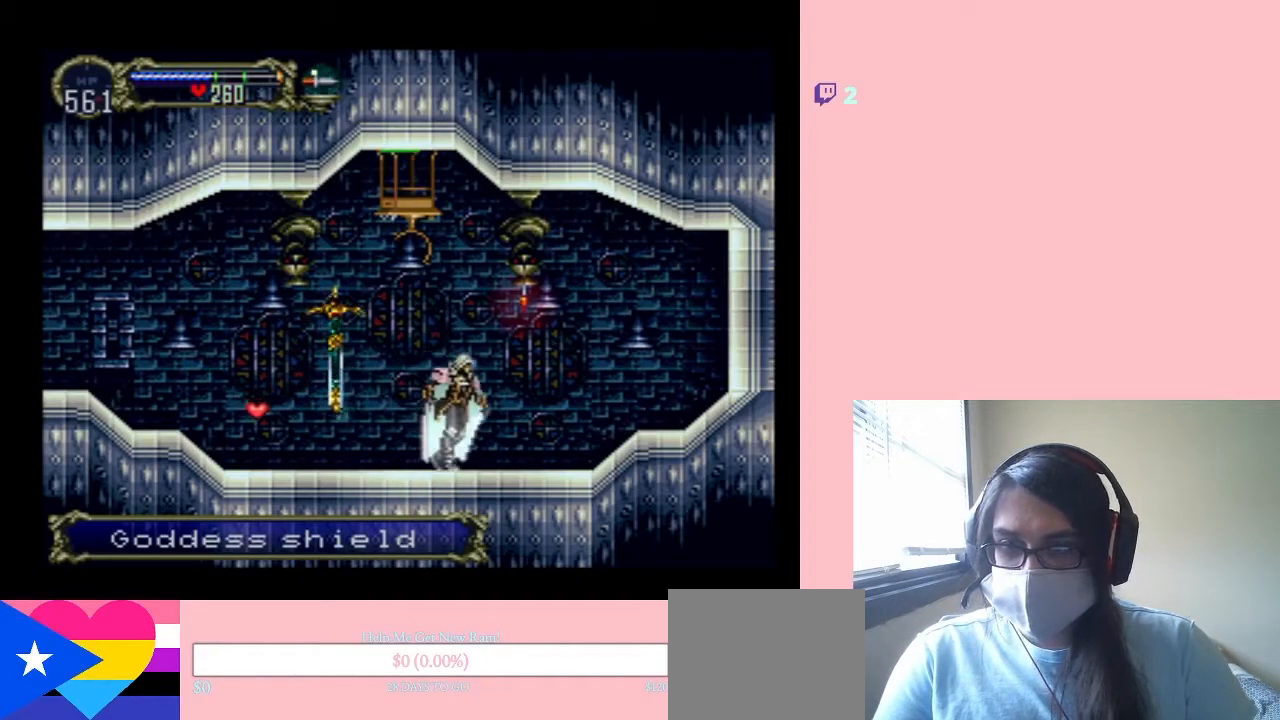
{"buttons": ["DPAD_LEFT"], "left_stick": "center", "right_stick": "center", "events": [[50, "B", "down"], [250, "DPAD_LEFT", "down"], [250, "DPAD_RIGHT", "up"], [250, "DPAD_UP", "down"], [283, "DPAD_UP", "up"], [350, "B", "up"]]}
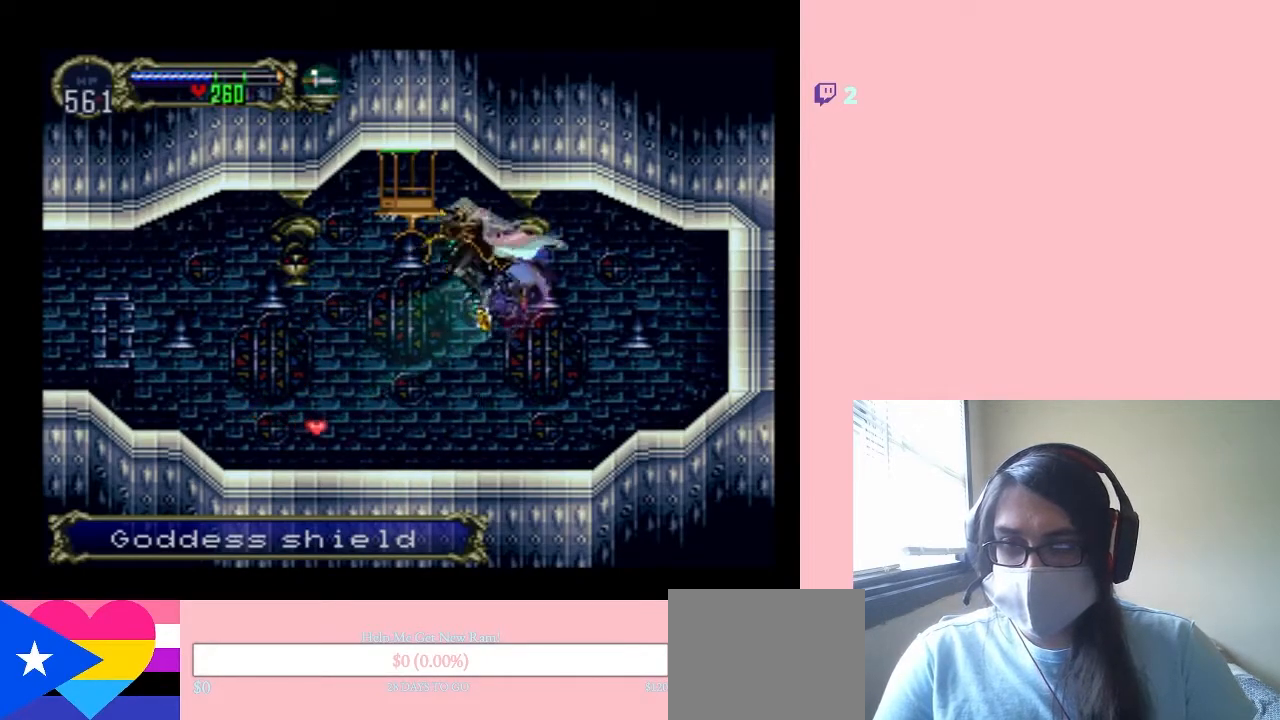
{"buttons": ["DPAD_LEFT"], "left_stick": "center", "right_stick": "center", "events": []}
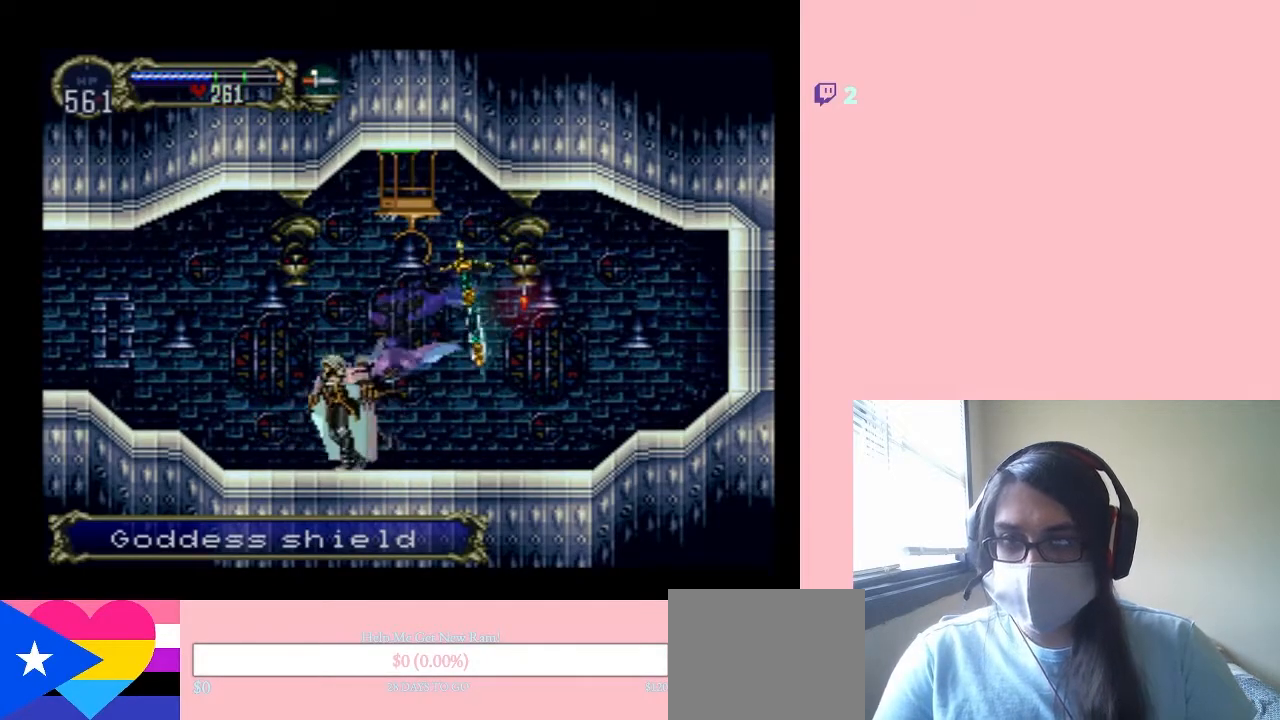
{"buttons": [], "left_stick": "center", "right_stick": "center", "events": [[167, "DPAD_LEFT", "up"], [200, "START", "down"], [317, "START", "up"]]}
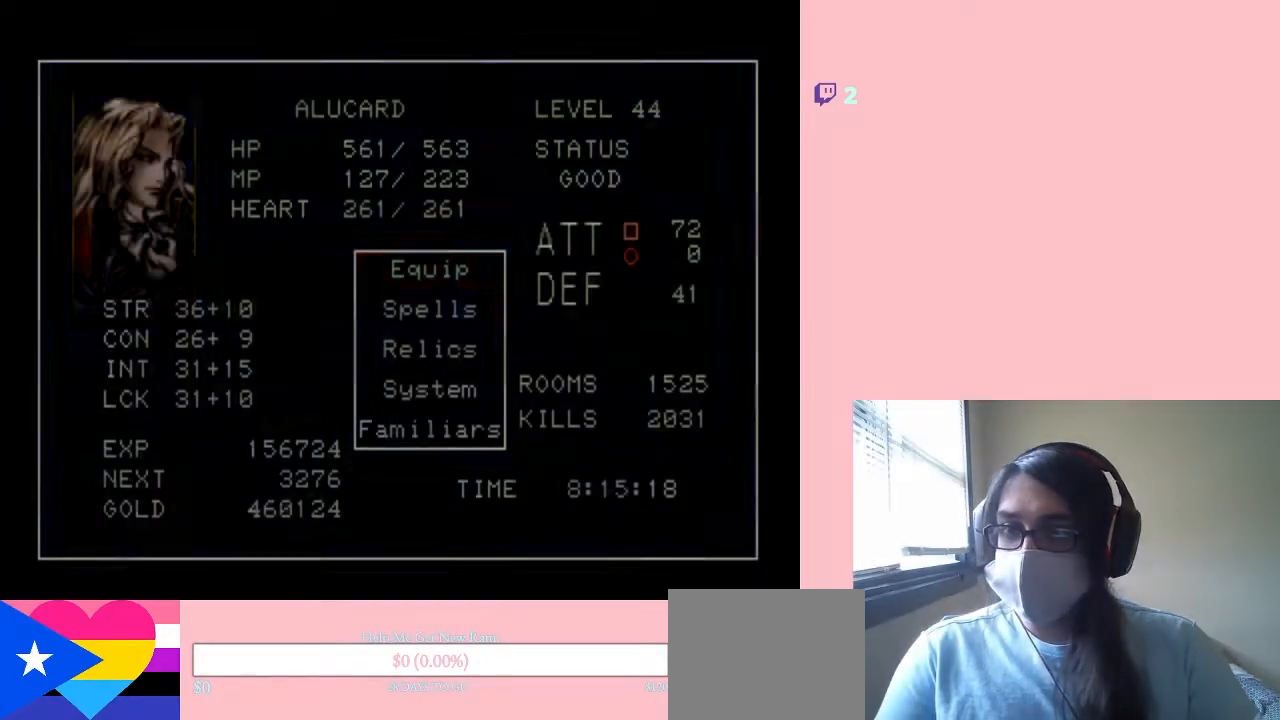
{"buttons": ["B"], "left_stick": "center", "right_stick": "center", "events": [[400, "B", "down"]]}
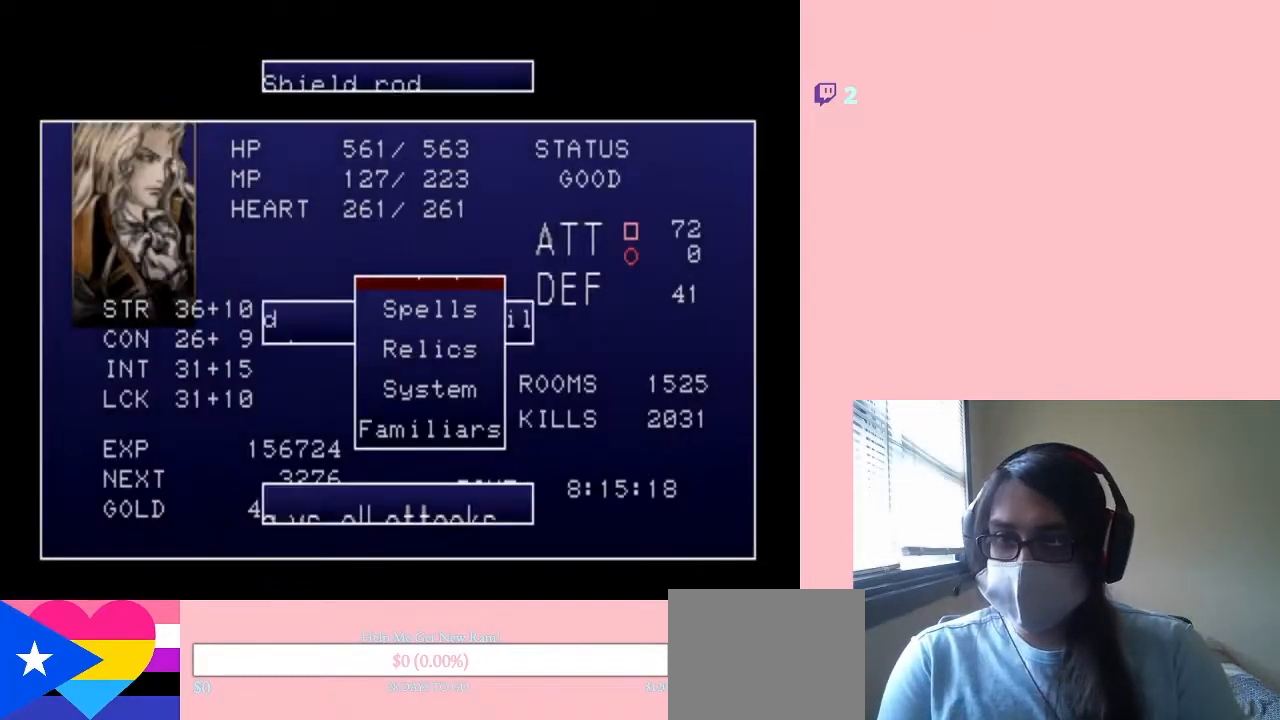
{"buttons": [], "left_stick": "center", "right_stick": "center", "events": [[17, "B", "up"]]}
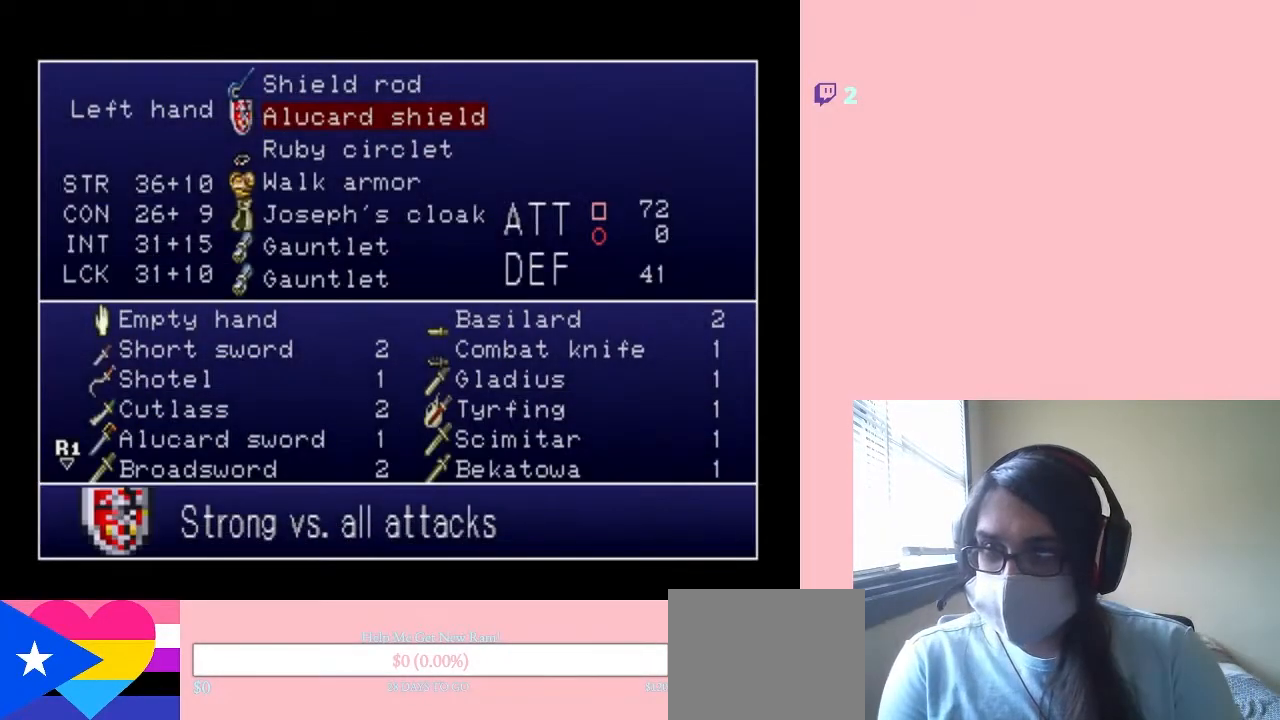
{"buttons": ["DPAD_DOWN"], "left_stick": "center", "right_stick": "center", "events": [[67, "B", "down"], [150, "B", "up"], [450, "DPAD_DOWN", "down"]]}
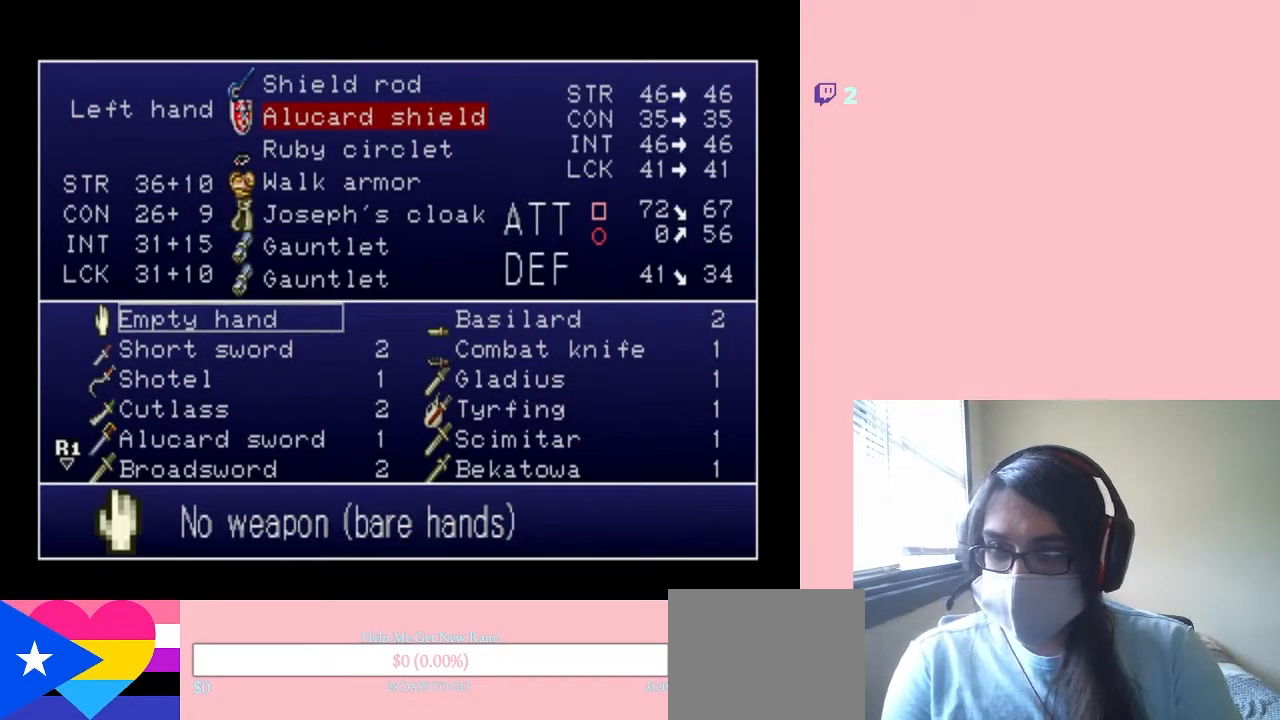
{"buttons": ["DPAD_DOWN"], "left_stick": "center", "right_stick": "center", "events": [[100, "DPAD_DOWN", "up"], [217, "DPAD_UP", "down"], [317, "DPAD_UP", "up"], [433, "DPAD_DOWN", "down"]]}
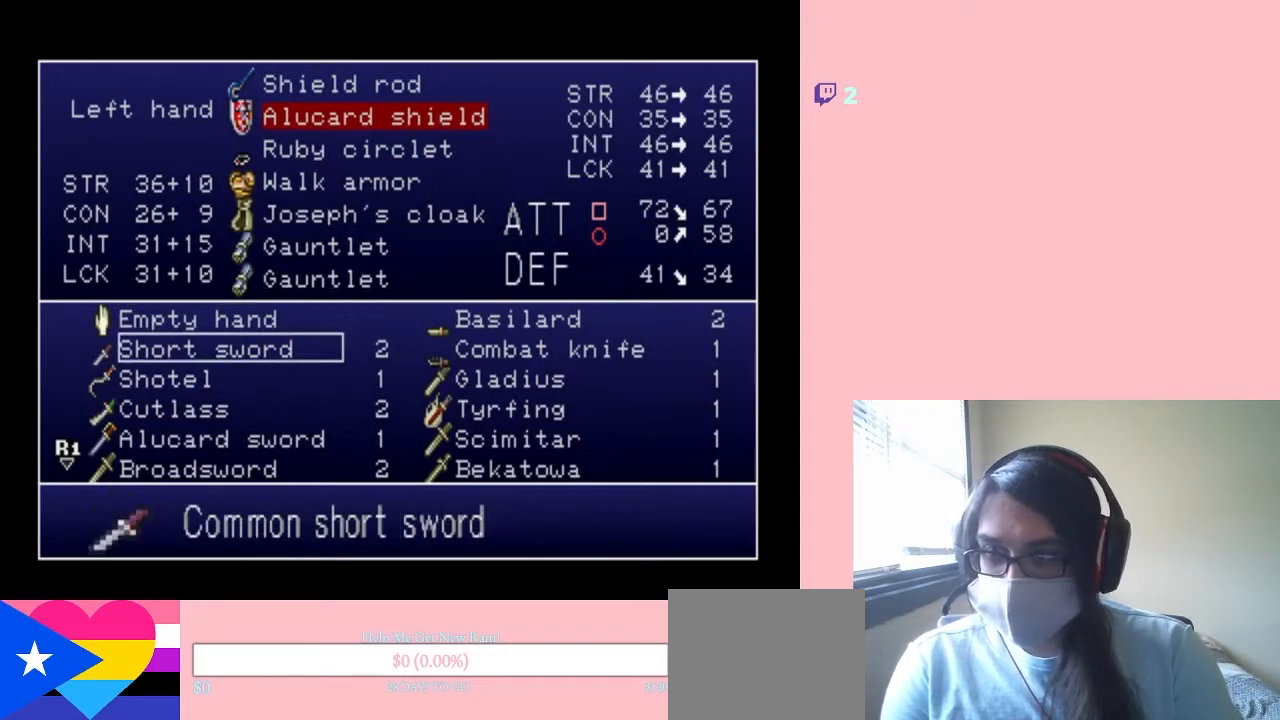
{"buttons": ["DPAD_DOWN"], "left_stick": "center", "right_stick": "center", "events": []}
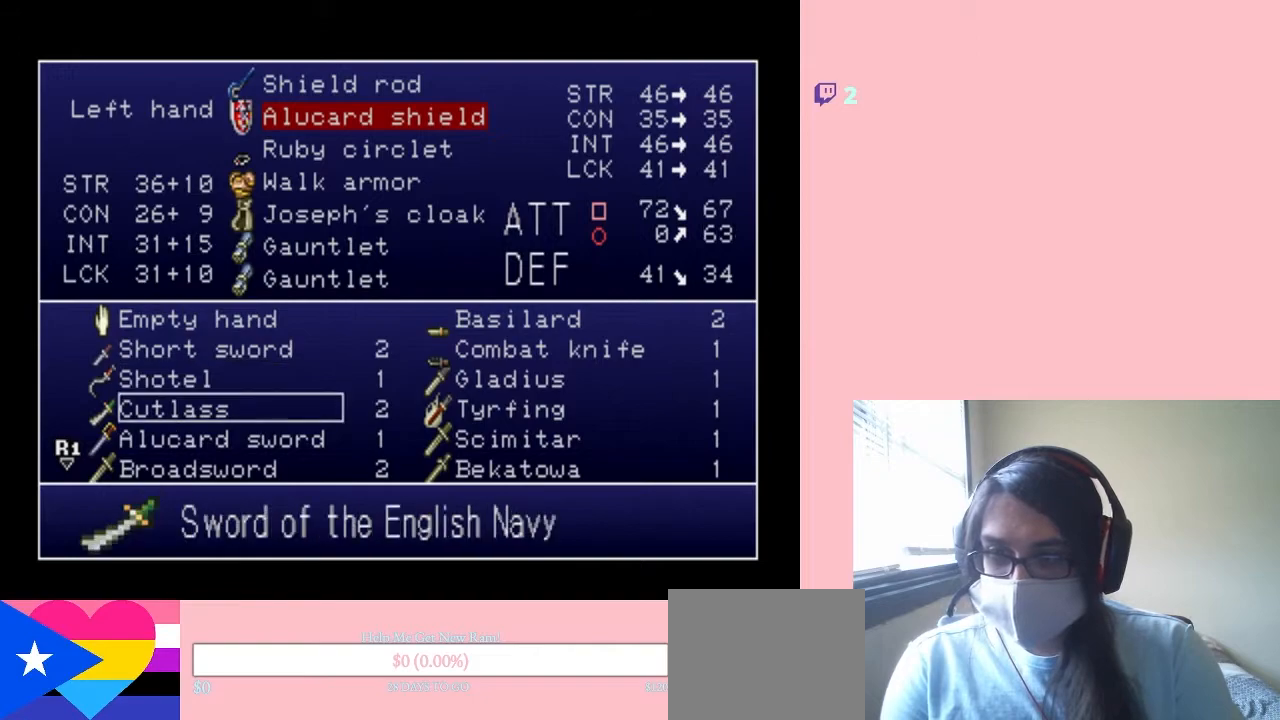
{"buttons": ["DPAD_DOWN"], "left_stick": "center", "right_stick": "center", "events": []}
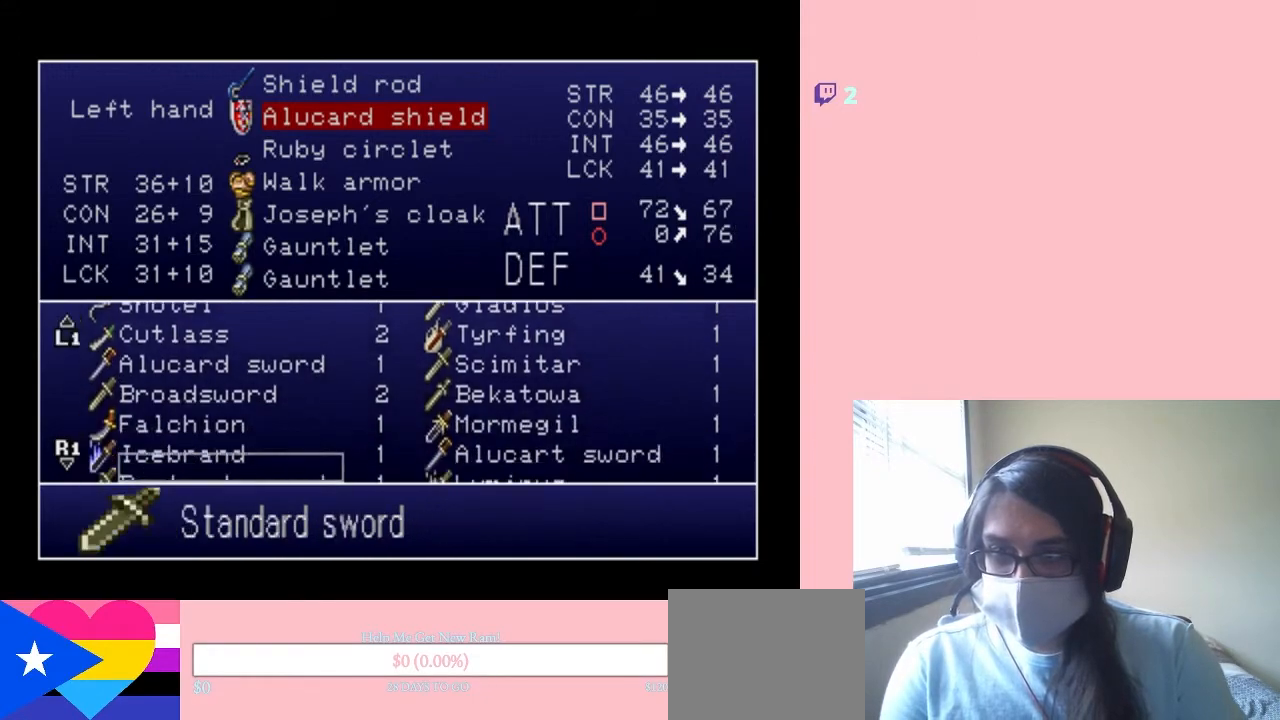
{"buttons": ["DPAD_DOWN"], "left_stick": "center", "right_stick": "center", "events": []}
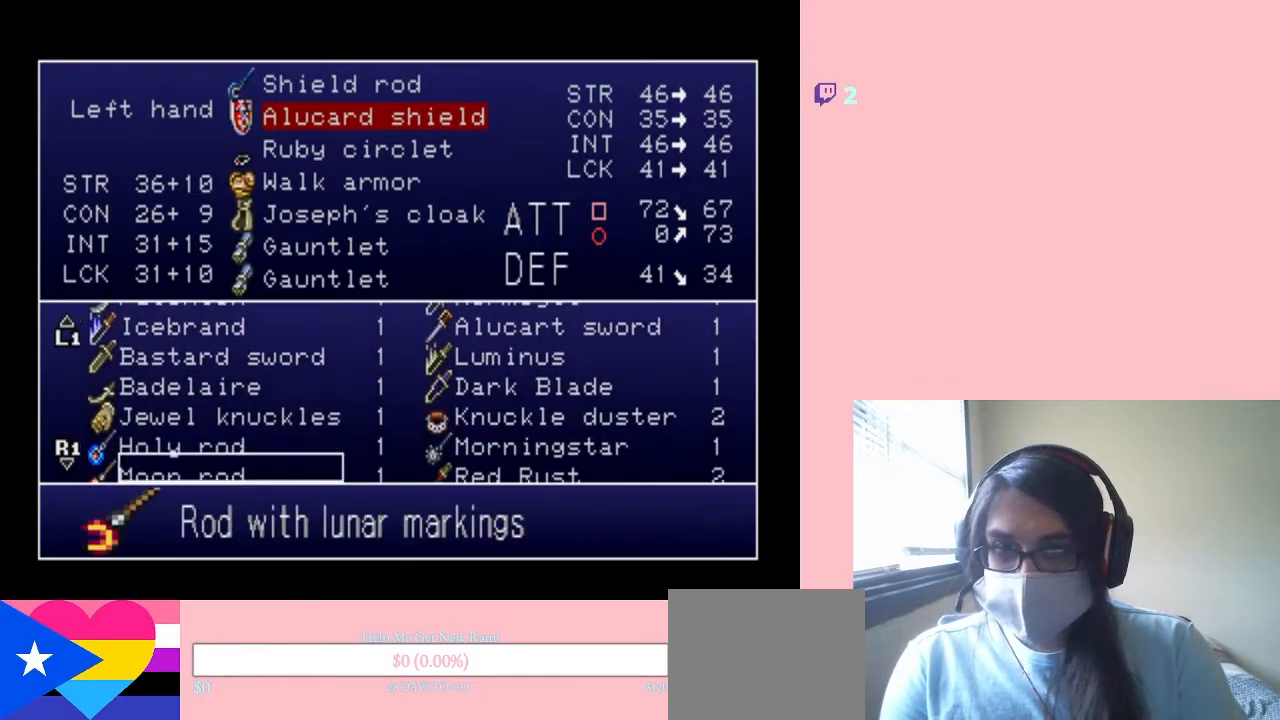
{"buttons": ["DPAD_DOWN"], "left_stick": "center", "right_stick": "center", "events": []}
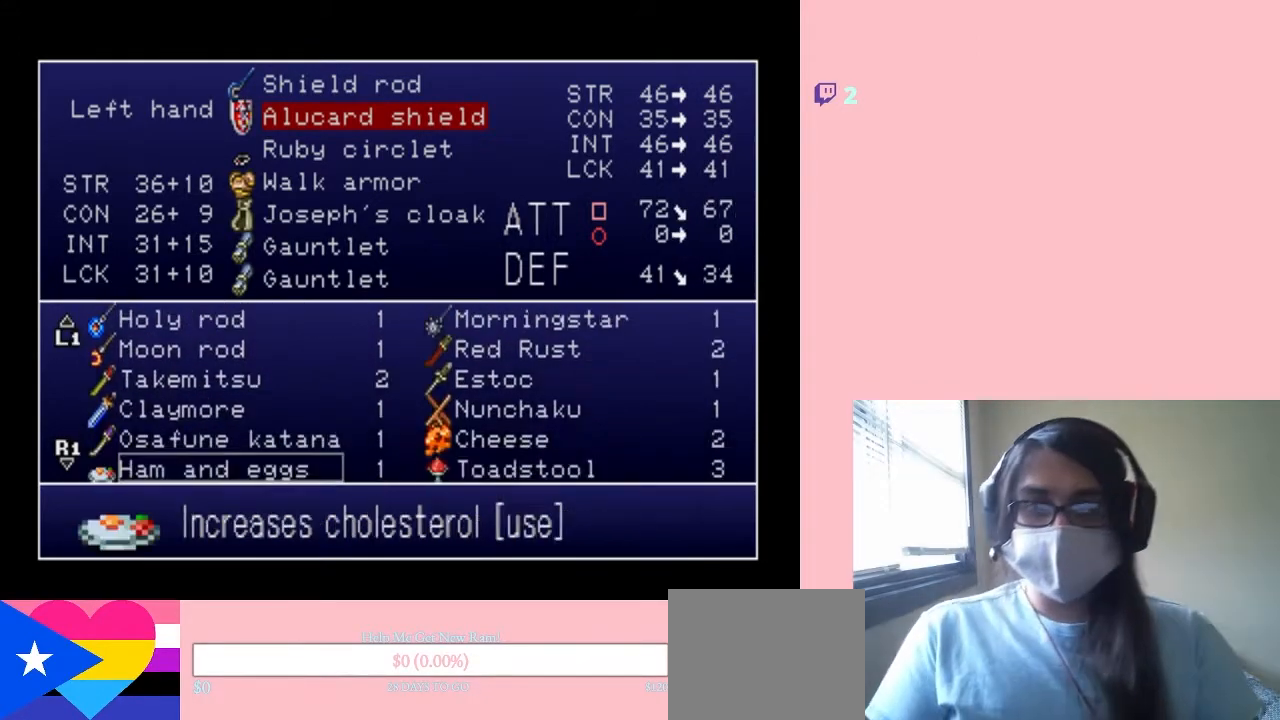
{"buttons": ["DPAD_DOWN"], "left_stick": "center", "right_stick": "center", "events": []}
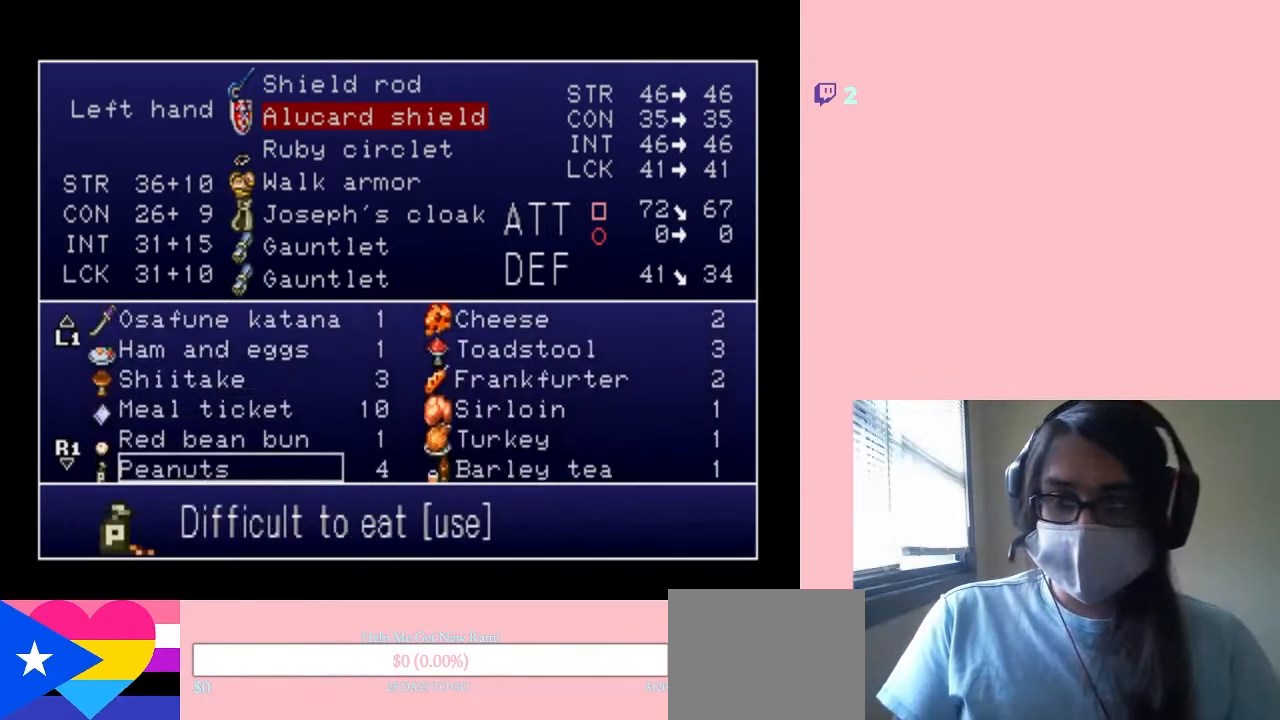
{"buttons": ["DPAD_DOWN"], "left_stick": "center", "right_stick": "center", "events": []}
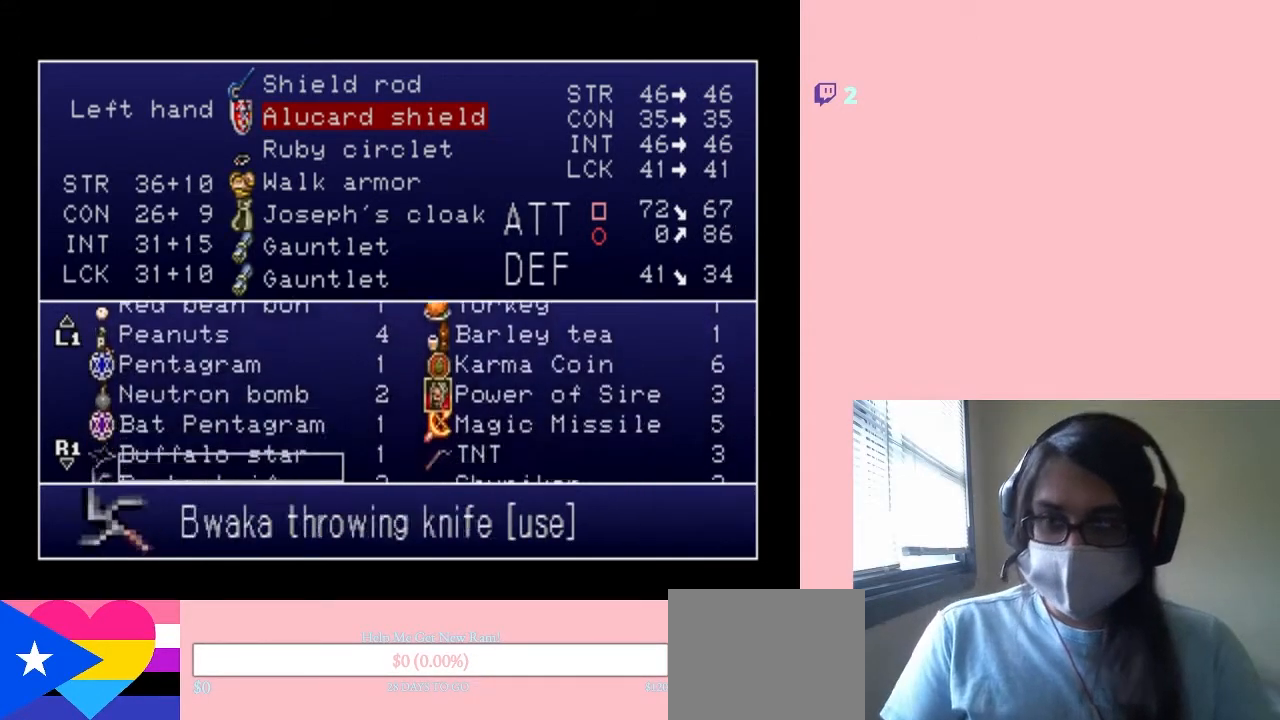
{"buttons": ["DPAD_DOWN"], "left_stick": "center", "right_stick": "center", "events": []}
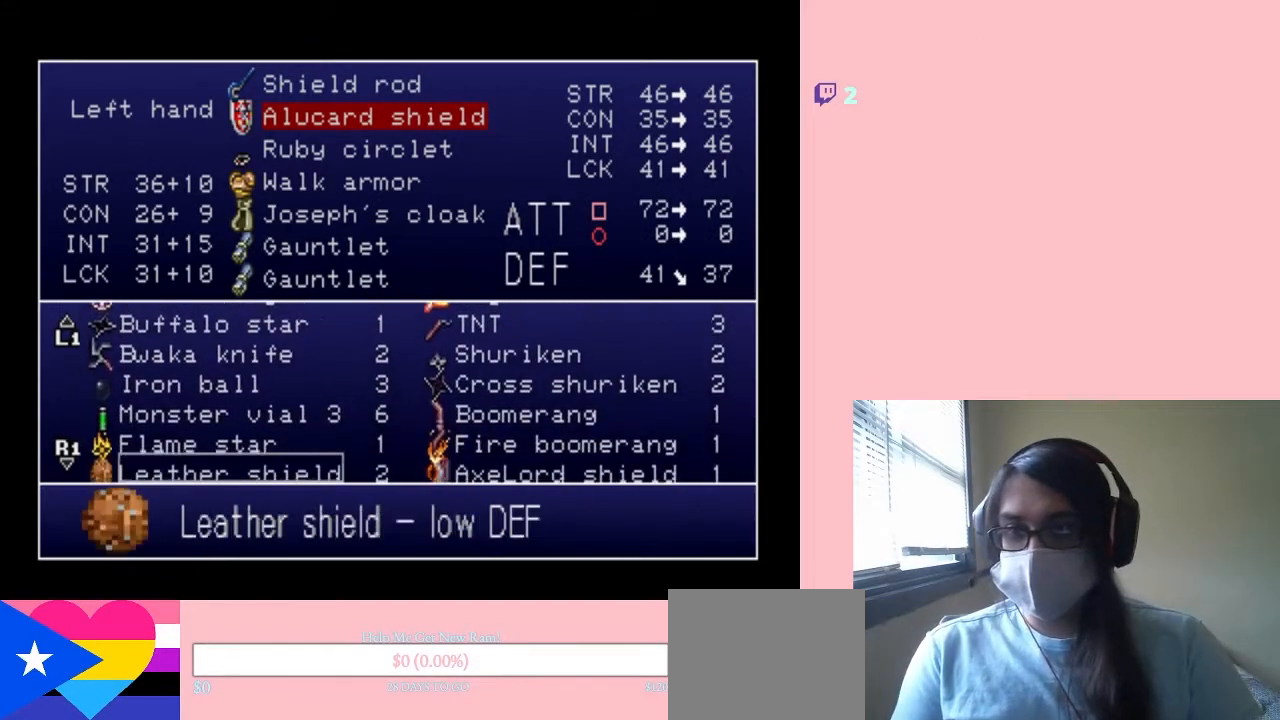
{"buttons": ["DPAD_DOWN"], "left_stick": "center", "right_stick": "center", "events": []}
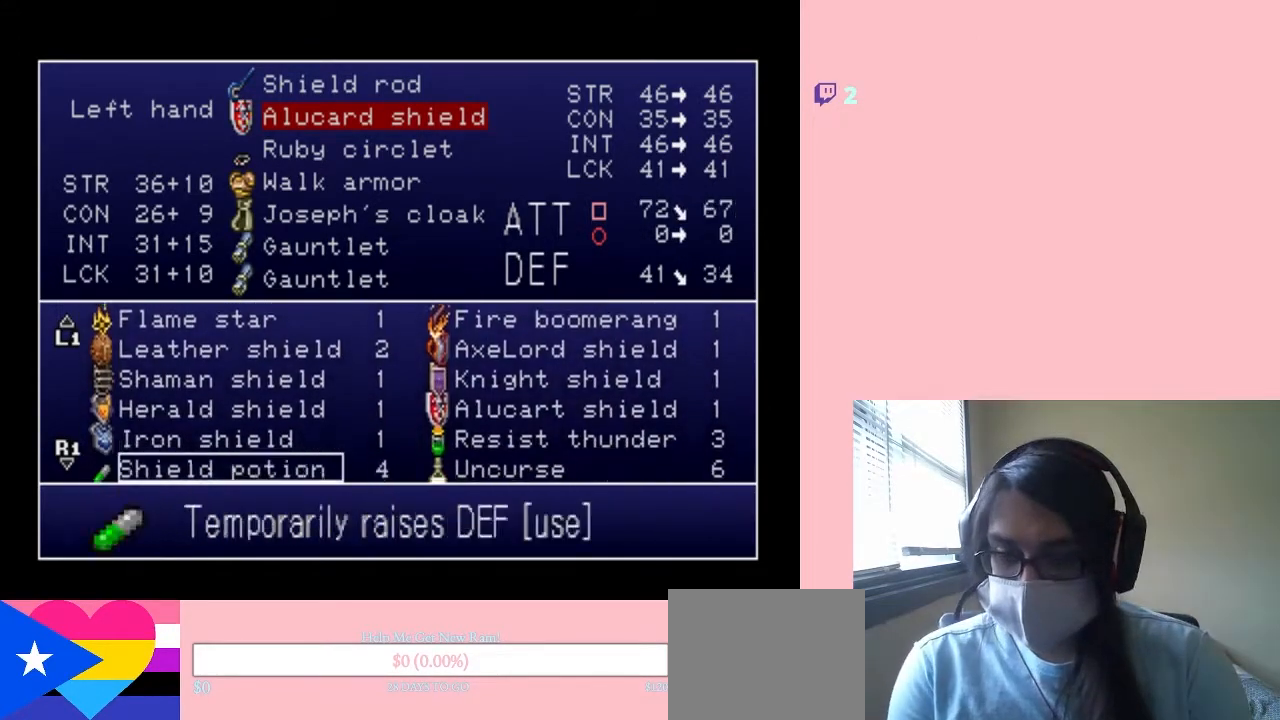
{"buttons": ["DPAD_DOWN"], "left_stick": "center", "right_stick": "center", "events": []}
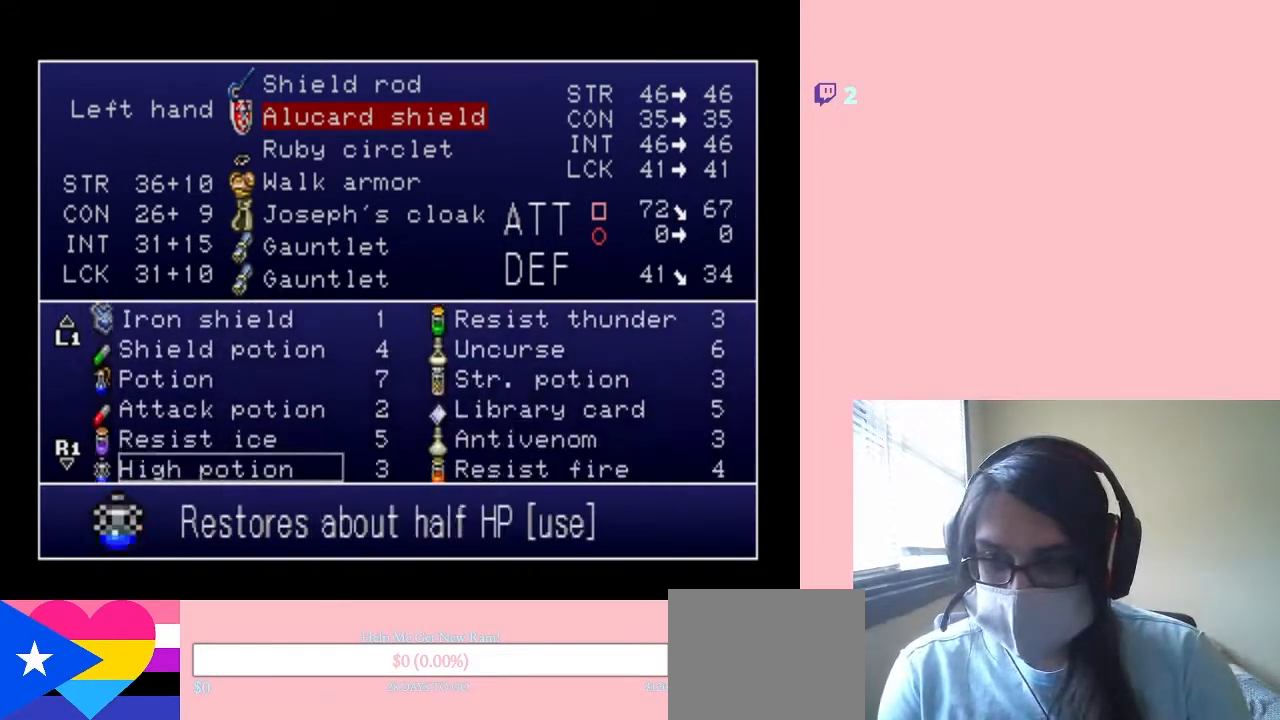
{"buttons": ["DPAD_DOWN"], "left_stick": "center", "right_stick": "center", "events": []}
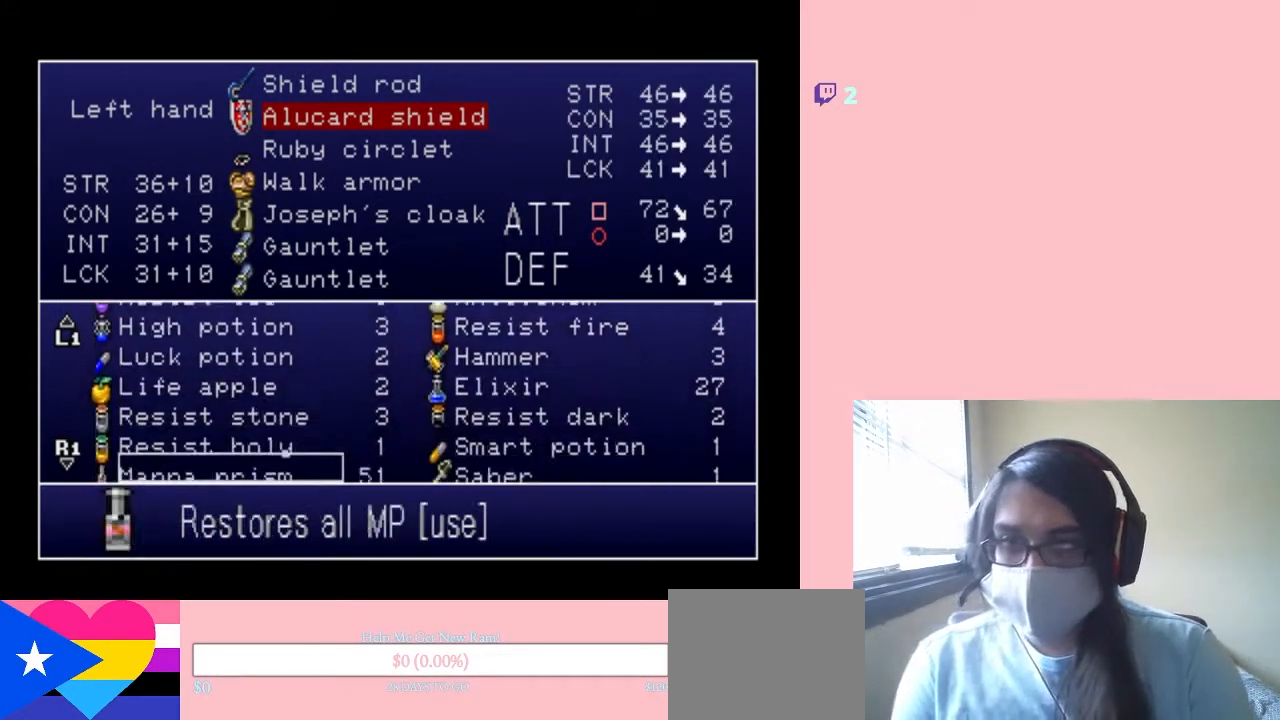
{"buttons": ["DPAD_DOWN"], "left_stick": "center", "right_stick": "center", "events": []}
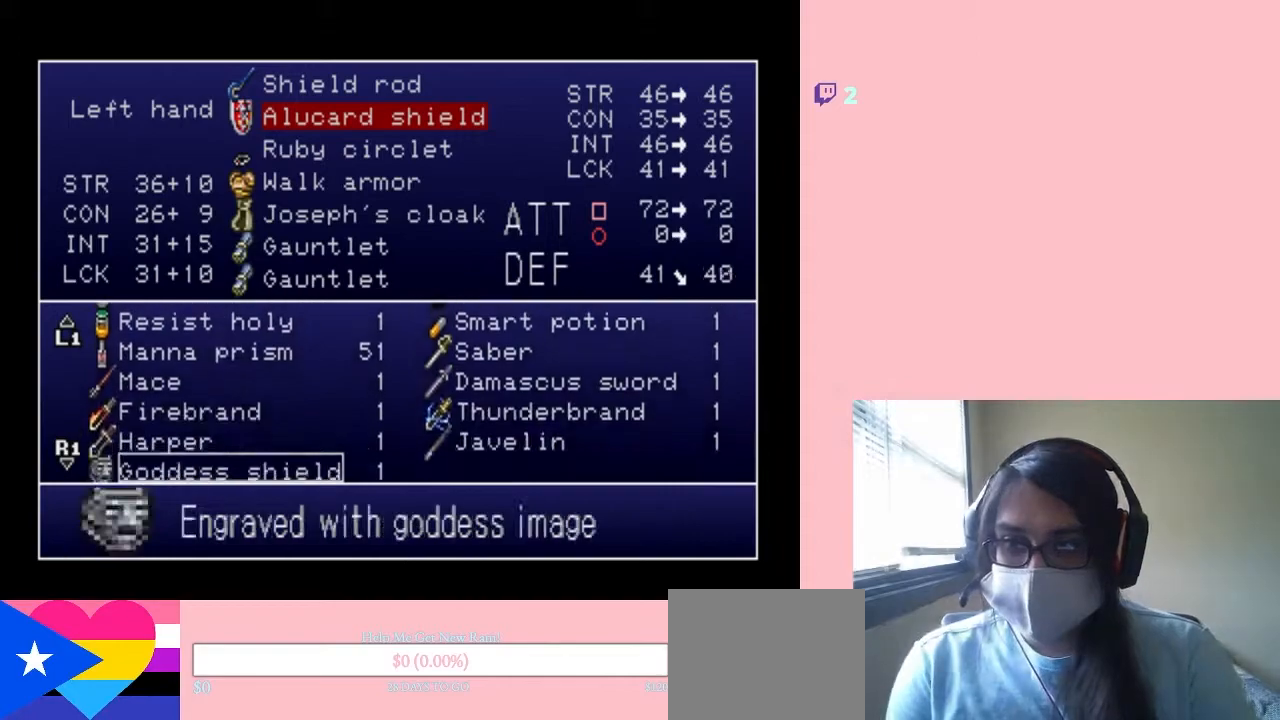
{"buttons": ["DPAD_UP"], "left_stick": "center", "right_stick": "center", "events": [[500, "DPAD_DOWN", "up"], [500, "DPAD_UP", "down"]]}